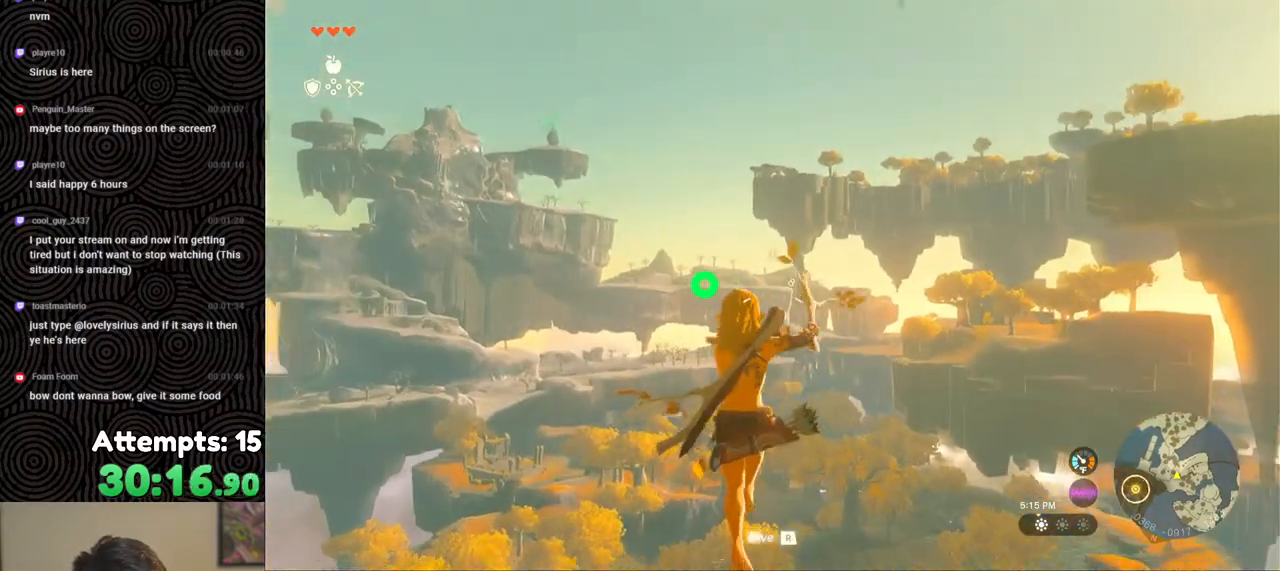
Gameplay with a controller (Nintendo layout); each line is a JSON object with the inputs held at the frame after it. "events" lists button and stick changes between this image and that frame as [ms after this image, input, new state], when the widget could be followed in between. Not read: L3 R3.
{"buttons": ["L2", "R2"], "left_stick": "center", "right_stick": "center", "events": [[100, "R2", "down"]]}
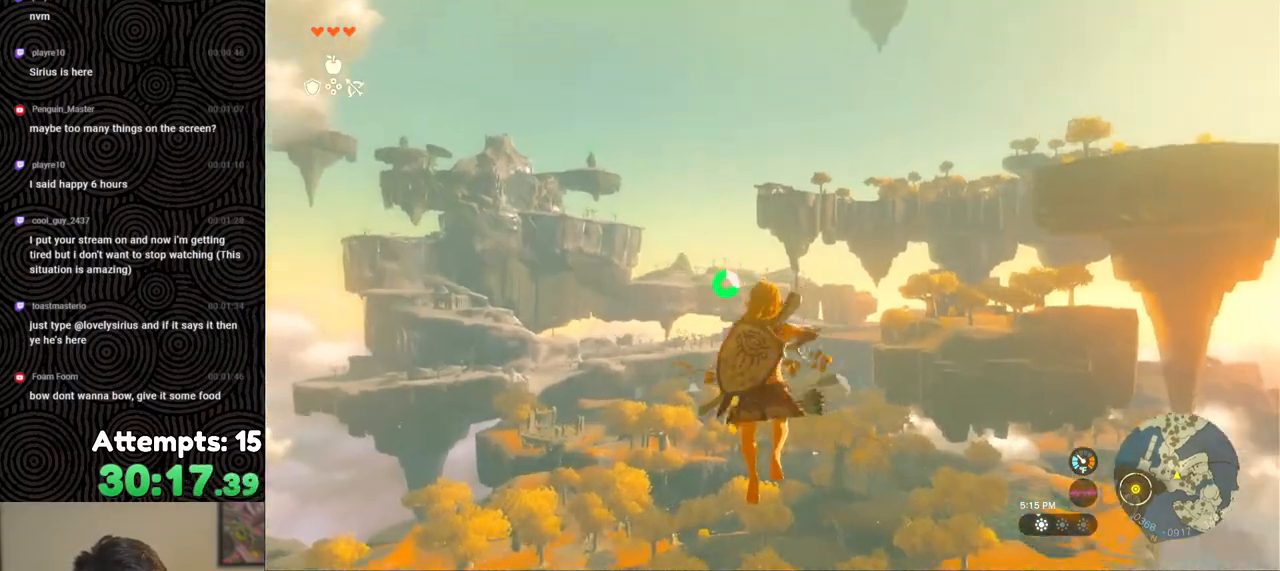
{"buttons": ["L2", "R2"], "left_stick": "center", "right_stick": "center", "events": [[33, "Y", "down"], [117, "Y", "up"], [183, "R2", "up"], [350, "R2", "down"]]}
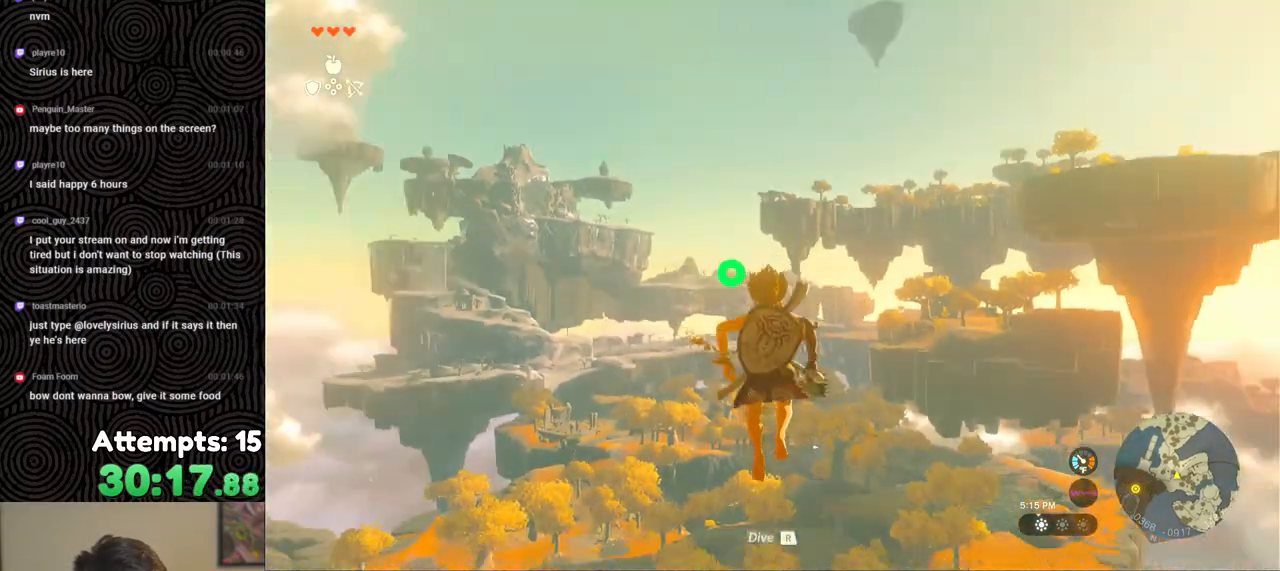
{"buttons": ["L2"], "left_stick": "center", "right_stick": "center", "events": [[267, "Y", "down"], [383, "Y", "up"], [433, "R2", "up"]]}
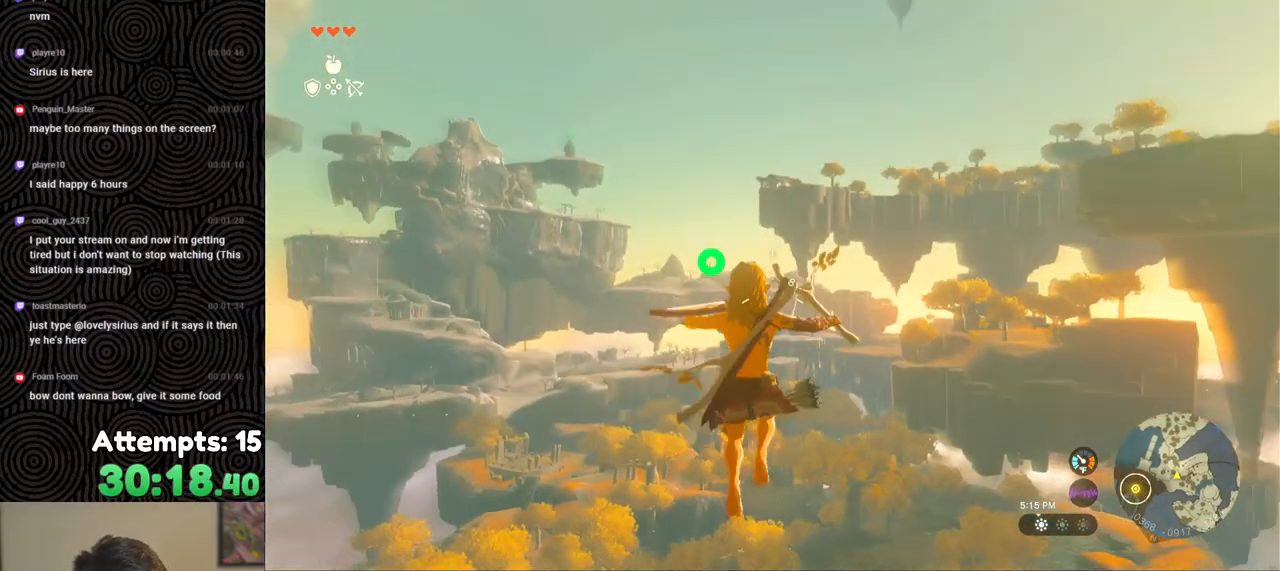
{"buttons": ["Y", "L2", "R2"], "left_stick": "center", "right_stick": "center", "events": [[100, "R2", "down"], [467, "Y", "down"]]}
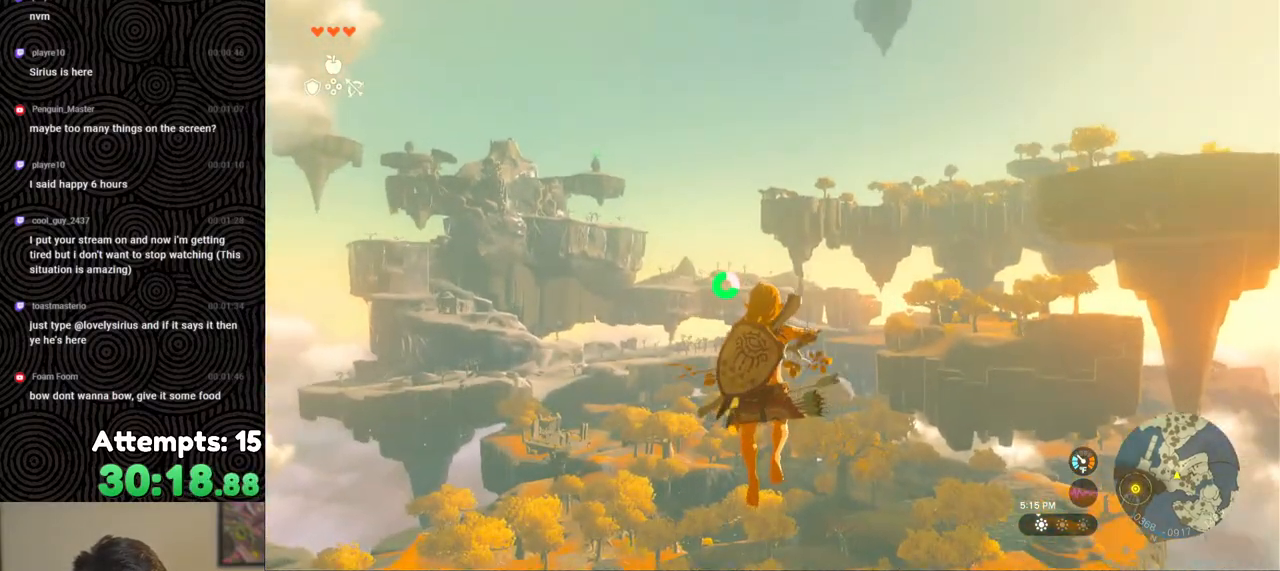
{"buttons": ["L2", "R2"], "left_stick": "center", "right_stick": "center", "events": [[83, "Y", "up"], [133, "R2", "up"], [300, "R2", "down"]]}
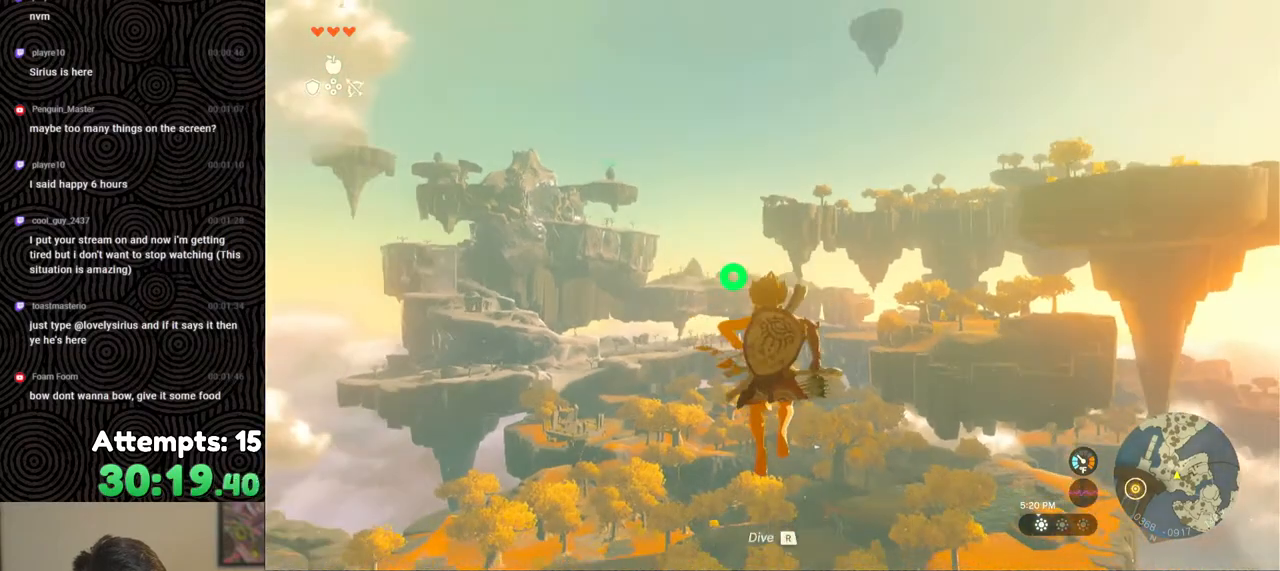
{"buttons": ["L2"], "left_stick": "center", "right_stick": "center", "events": [[183, "Y", "down"], [283, "Y", "up"], [333, "R2", "up"]]}
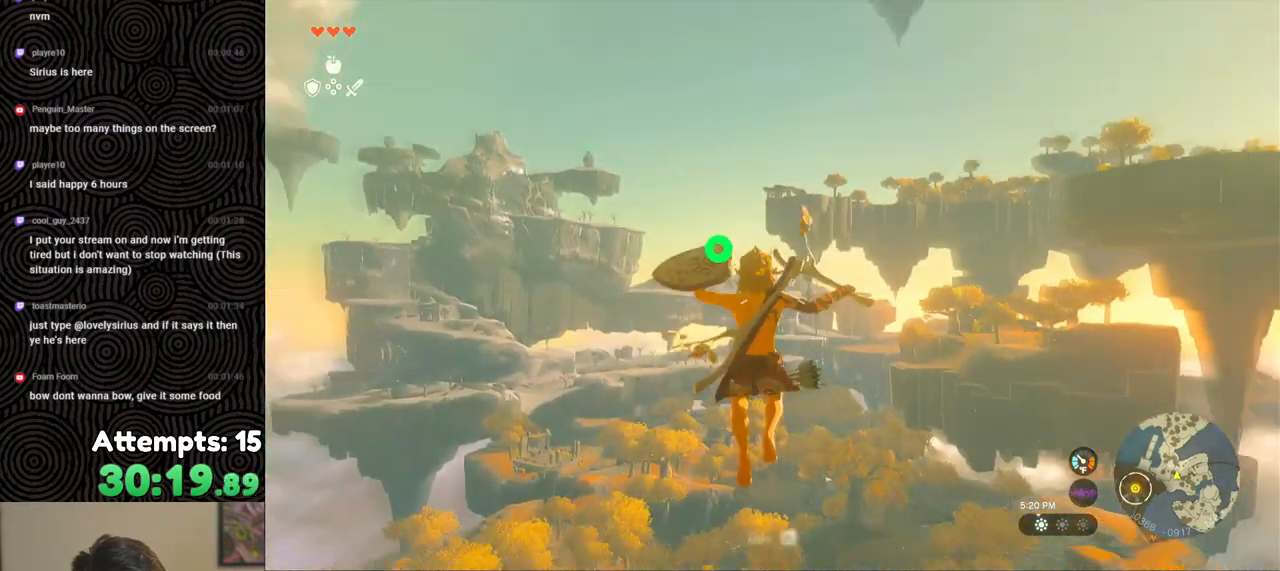
{"buttons": ["Y", "L2", "R2"], "left_stick": "center", "right_stick": "center", "events": [[17, "R2", "down"], [450, "Y", "down"]]}
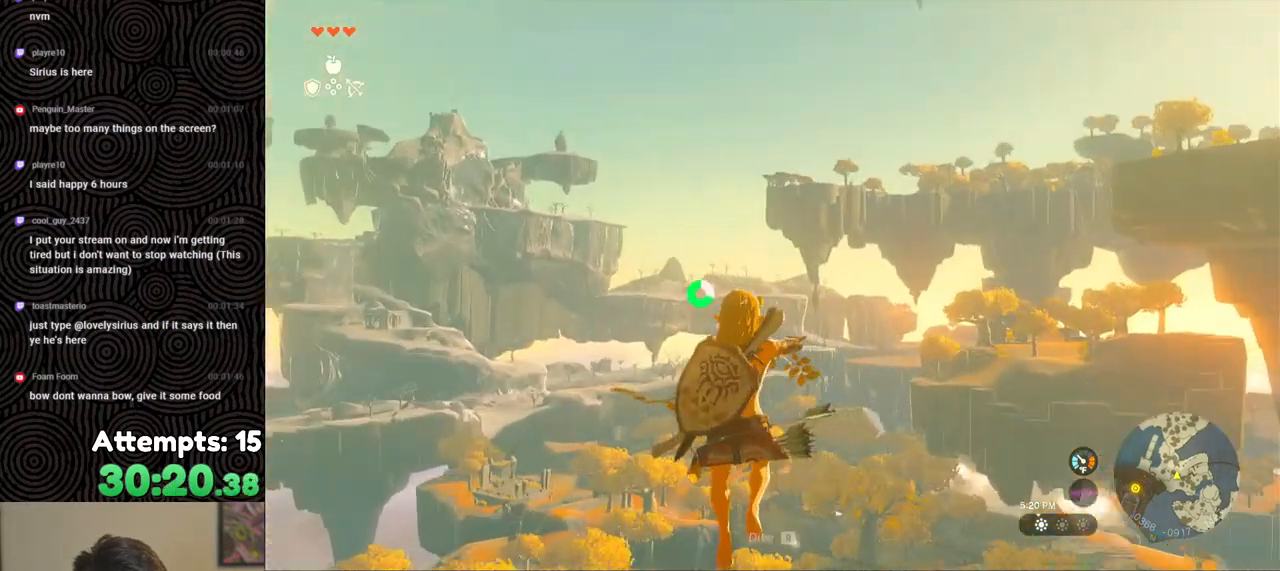
{"buttons": ["L2", "R2"], "left_stick": "center", "right_stick": "center", "events": [[67, "Y", "up"], [117, "R2", "up"], [283, "R2", "down"]]}
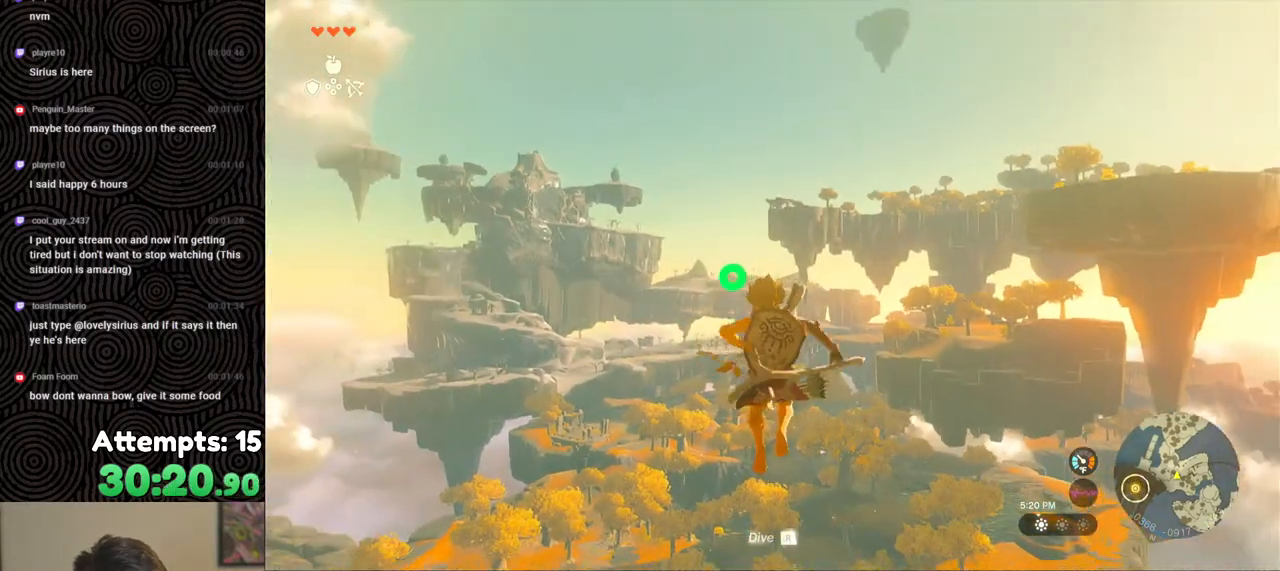
{"buttons": ["L2"], "left_stick": "center", "right_stick": "center", "events": [[183, "Y", "down"], [283, "Y", "up"], [333, "R2", "up"]]}
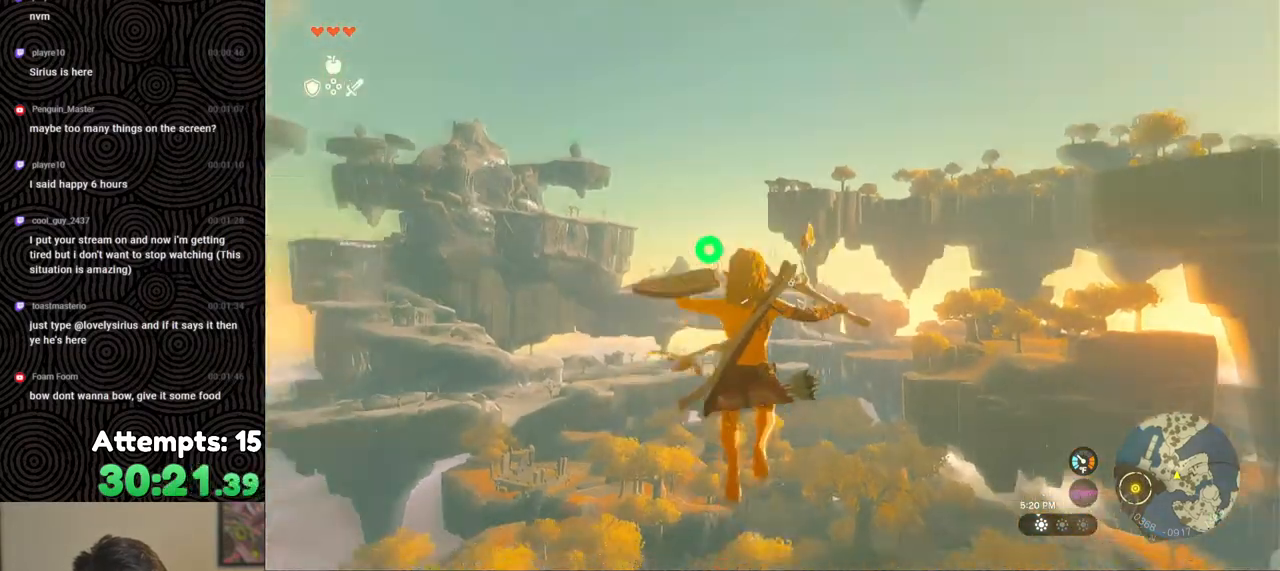
{"buttons": ["L2", "R2"], "left_stick": "center", "right_stick": "center", "events": [[50, "R2", "down"], [400, "Y", "down"], [500, "Y", "up"]]}
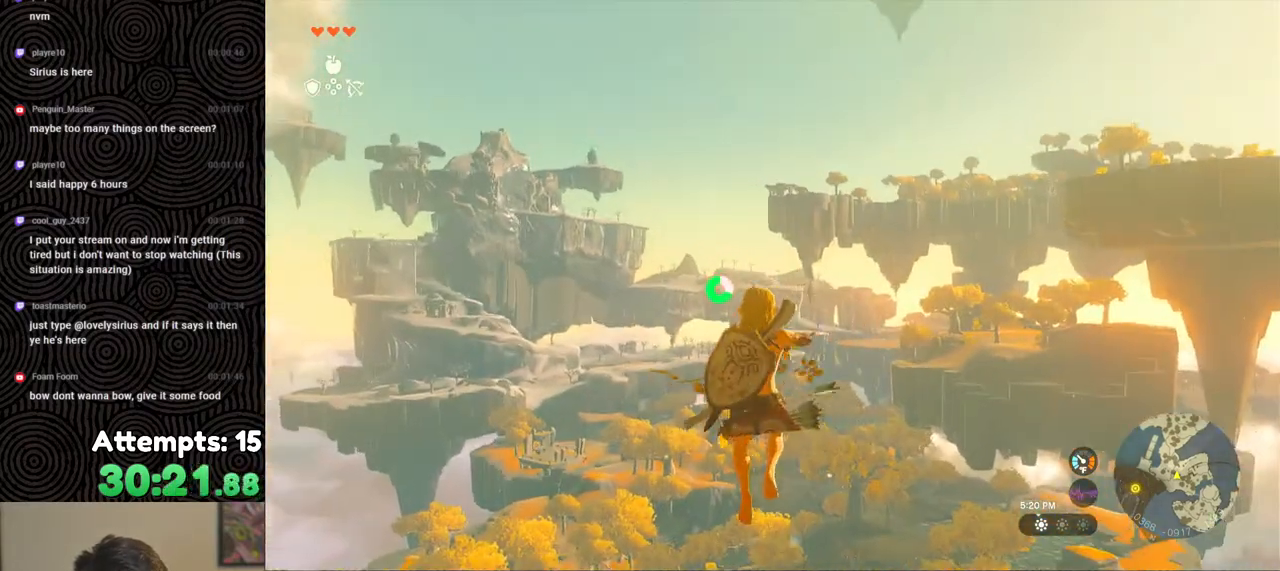
{"buttons": ["L2", "R2"], "left_stick": "center", "right_stick": "center", "events": [[100, "R2", "up"], [233, "R2", "down"]]}
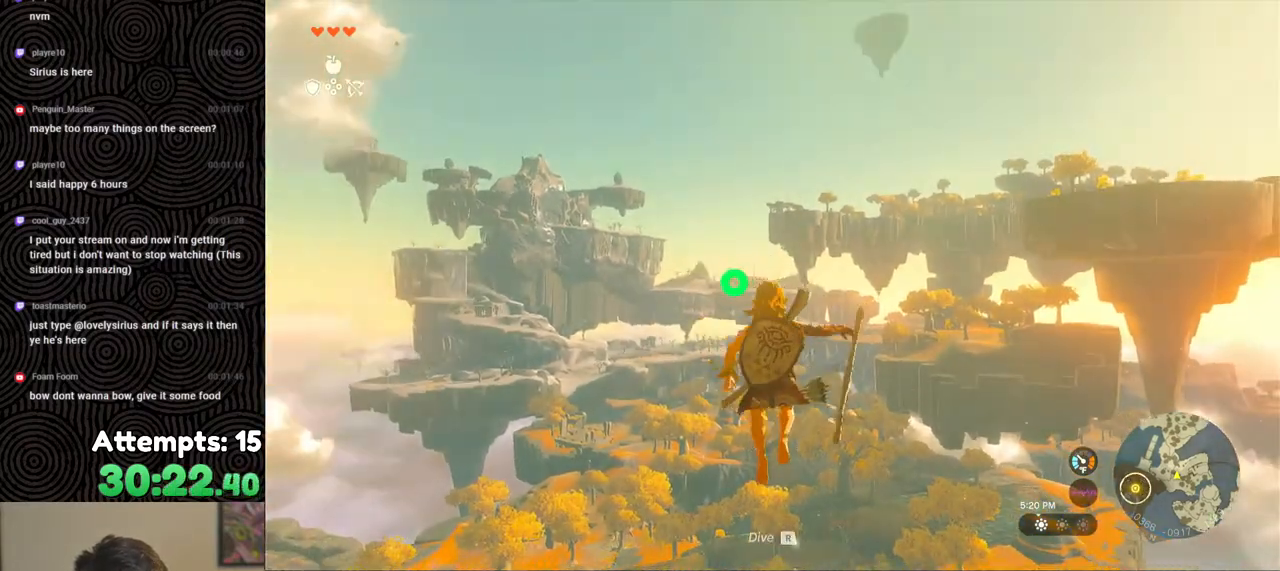
{"buttons": ["L2", "R2"], "left_stick": "center", "right_stick": "center", "events": [[133, "Y", "down"], [233, "Y", "up"], [267, "R2", "up"], [483, "R2", "down"]]}
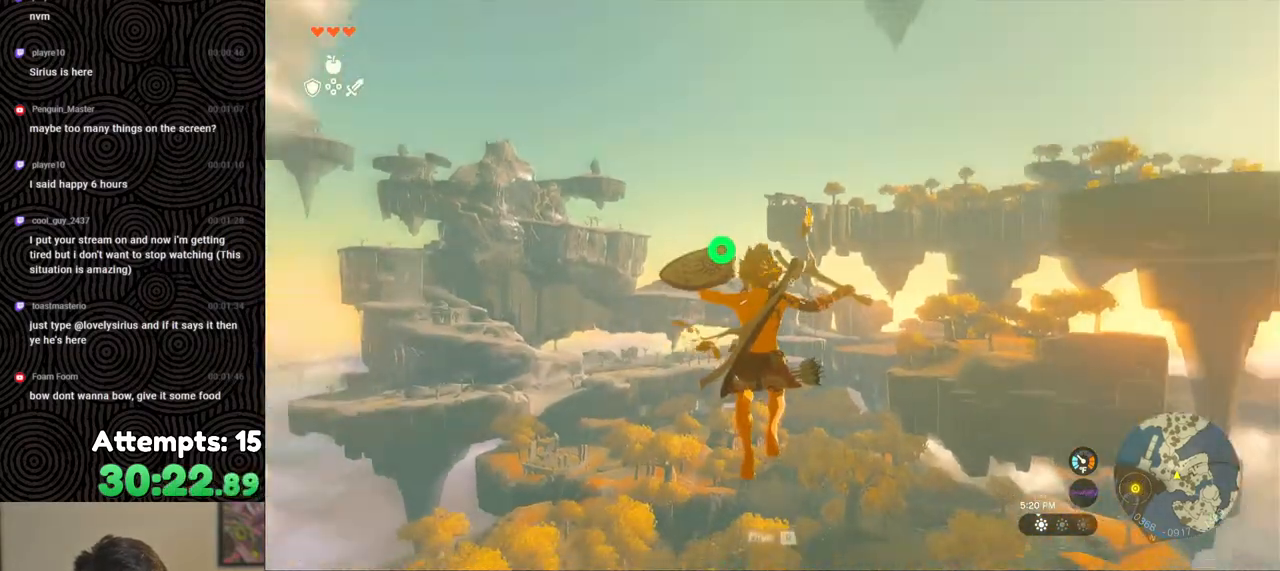
{"buttons": ["L2", "R2"], "left_stick": "center", "right_stick": "center", "events": [[417, "Y", "down"], [500, "Y", "up"]]}
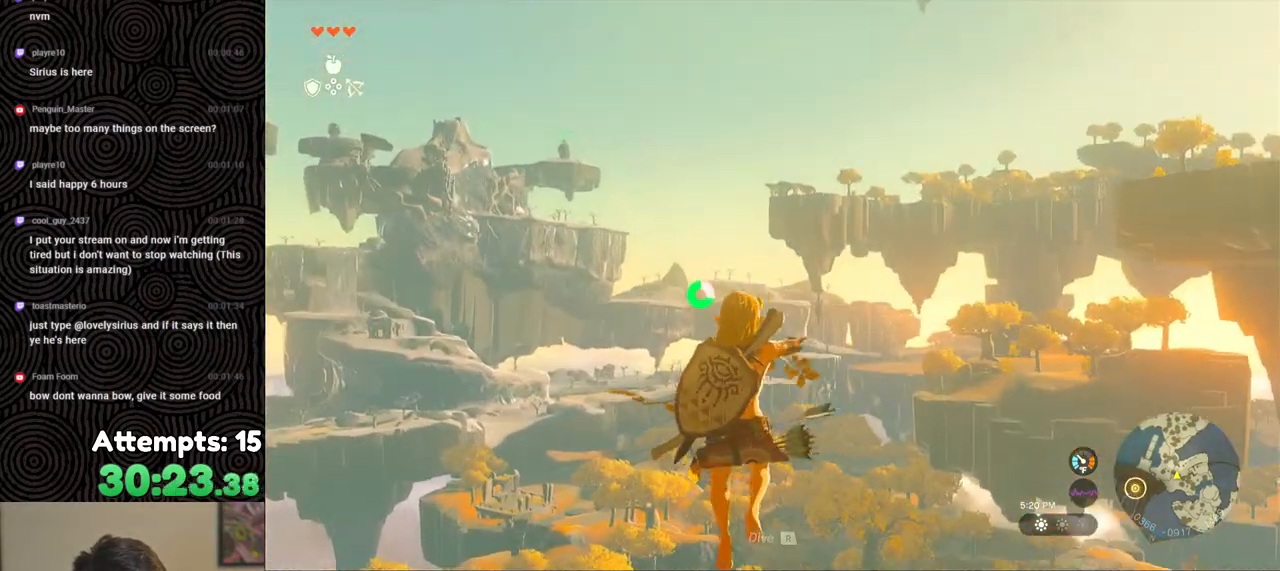
{"buttons": ["L2", "R2"], "left_stick": "center", "right_stick": "center", "events": [[67, "R2", "up"], [267, "R2", "down"]]}
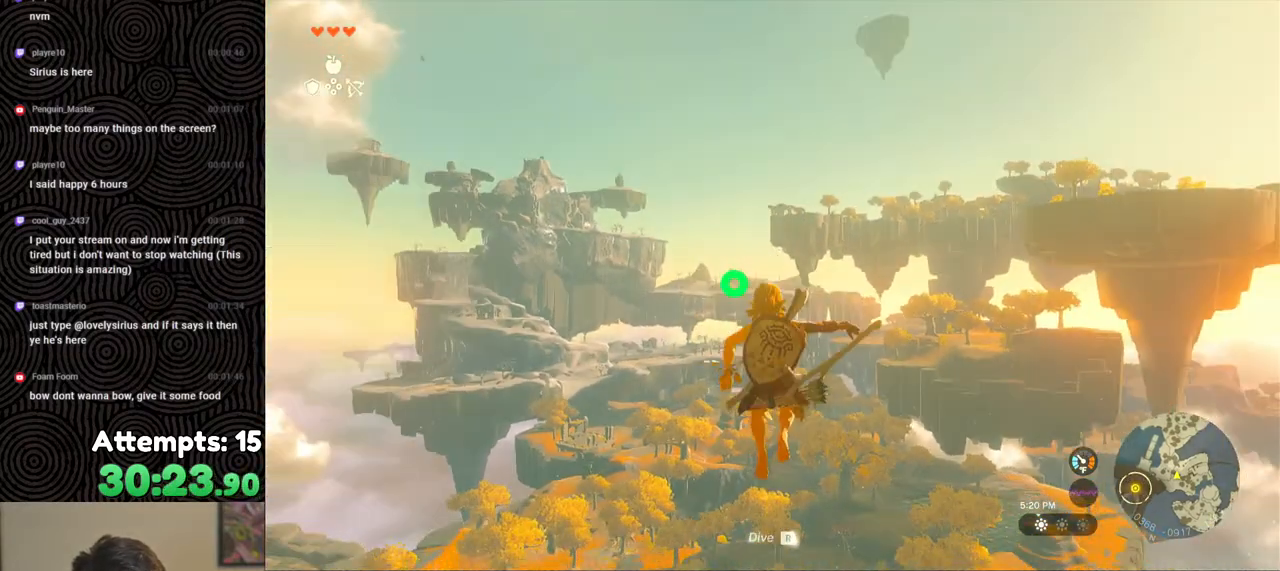
{"buttons": ["L2", "R2"], "left_stick": "center", "right_stick": "center", "events": [[183, "Y", "down"], [300, "Y", "up"], [333, "R2", "up"], [500, "R2", "down"]]}
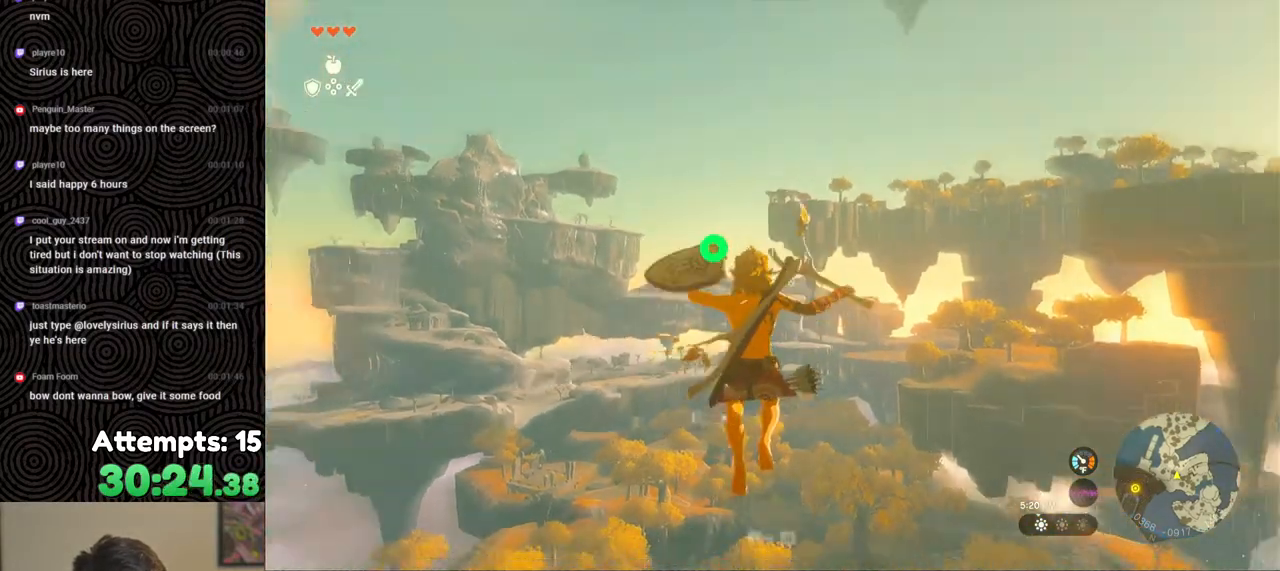
{"buttons": ["Y", "L2", "R2"], "left_stick": "center", "right_stick": "center", "events": [[400, "Y", "down"]]}
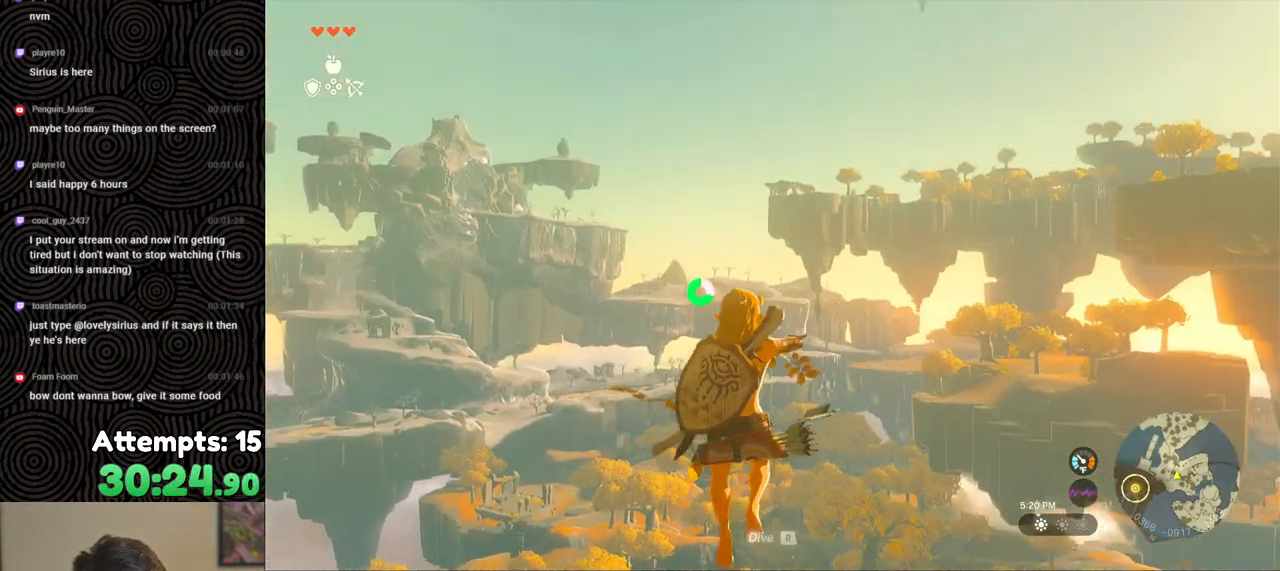
{"buttons": ["L2", "R2"], "left_stick": "center", "right_stick": "center", "events": [[17, "Y", "up"], [67, "R2", "up"], [267, "R2", "down"]]}
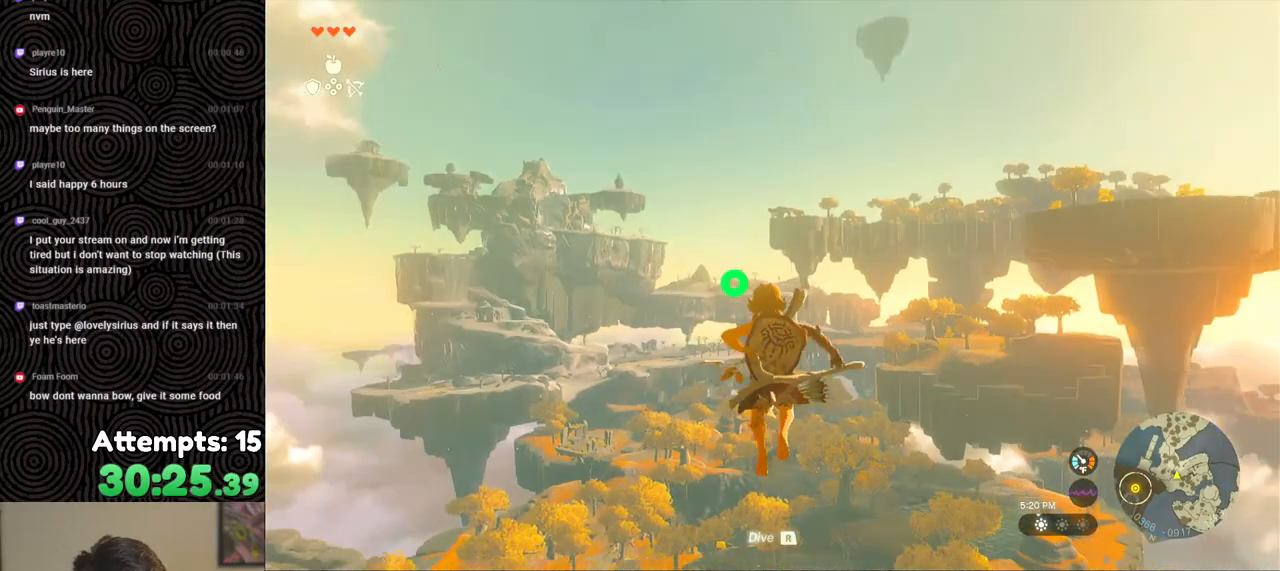
{"buttons": ["L2", "R2"], "left_stick": "center", "right_stick": "center", "events": [[167, "Y", "down"], [283, "Y", "up"], [333, "R2", "up"], [500, "R2", "down"]]}
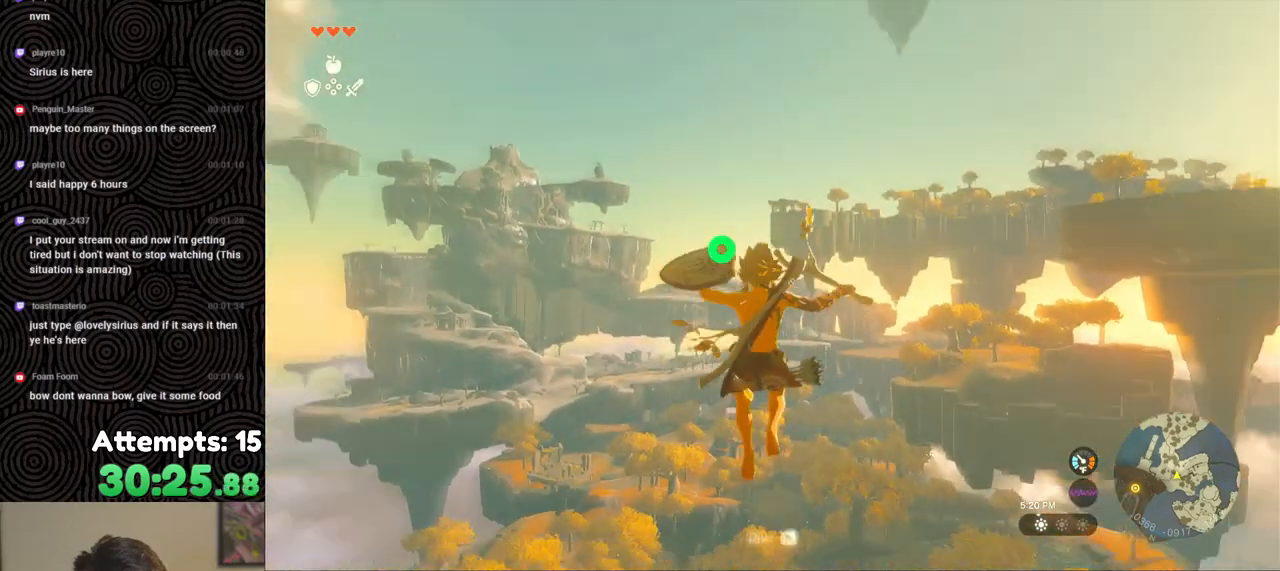
{"buttons": ["L2", "R2"], "left_stick": "center", "right_stick": "center", "events": [[400, "Y", "down"], [483, "Y", "up"]]}
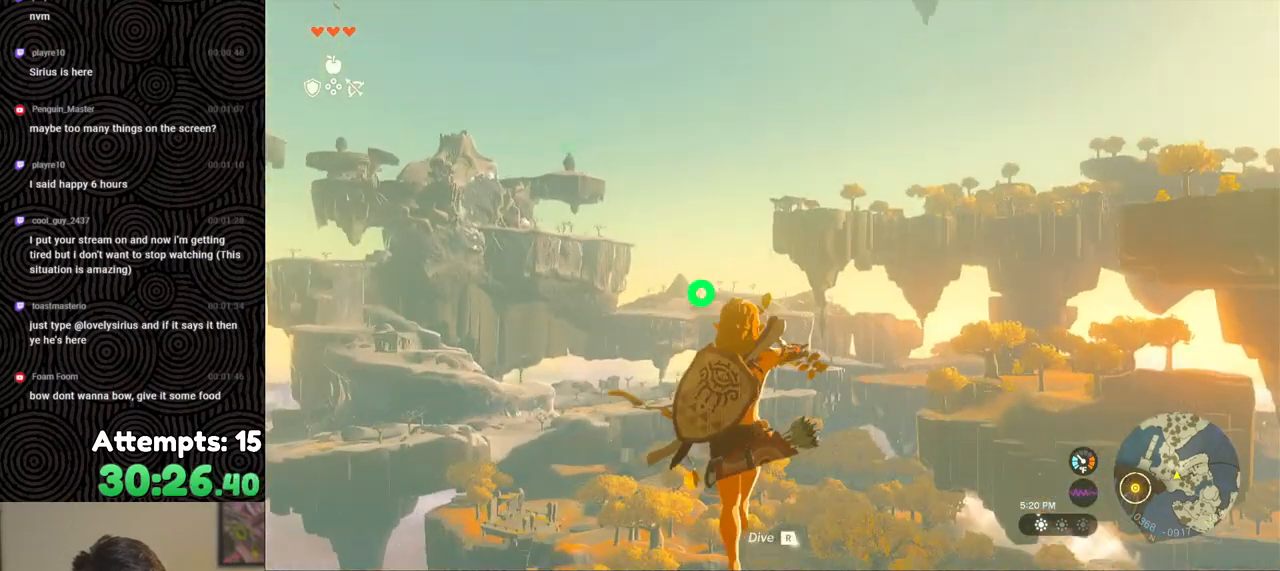
{"buttons": ["L2", "R2"], "left_stick": "center", "right_stick": "center", "events": [[83, "R2", "up"], [250, "R2", "down"]]}
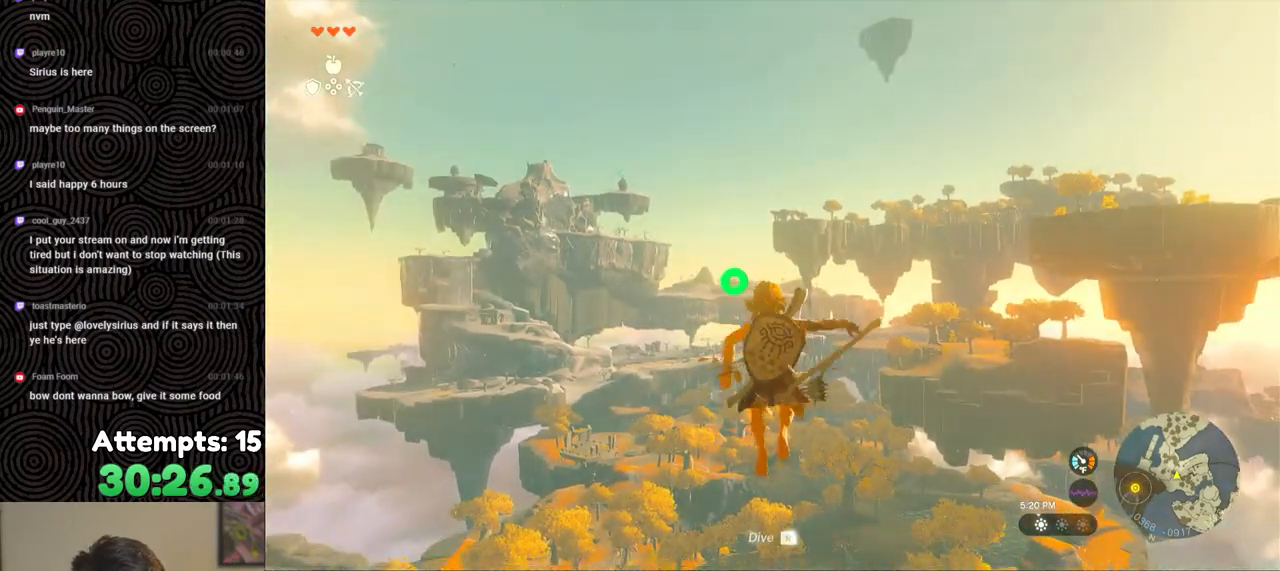
{"buttons": ["L2", "R2"], "left_stick": "center", "right_stick": "center", "events": [[167, "Y", "down"], [233, "Y", "up"], [300, "R2", "up"], [450, "R2", "down"]]}
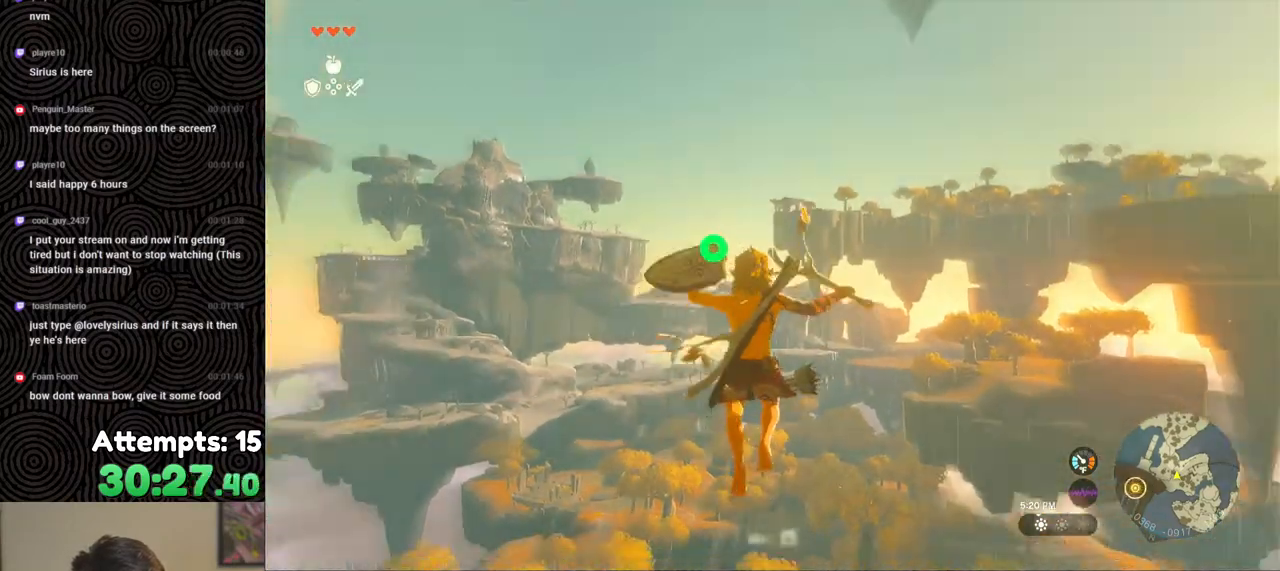
{"buttons": ["L2", "R2"], "left_stick": "center", "right_stick": "center", "events": [[350, "Y", "down"], [467, "Y", "up"]]}
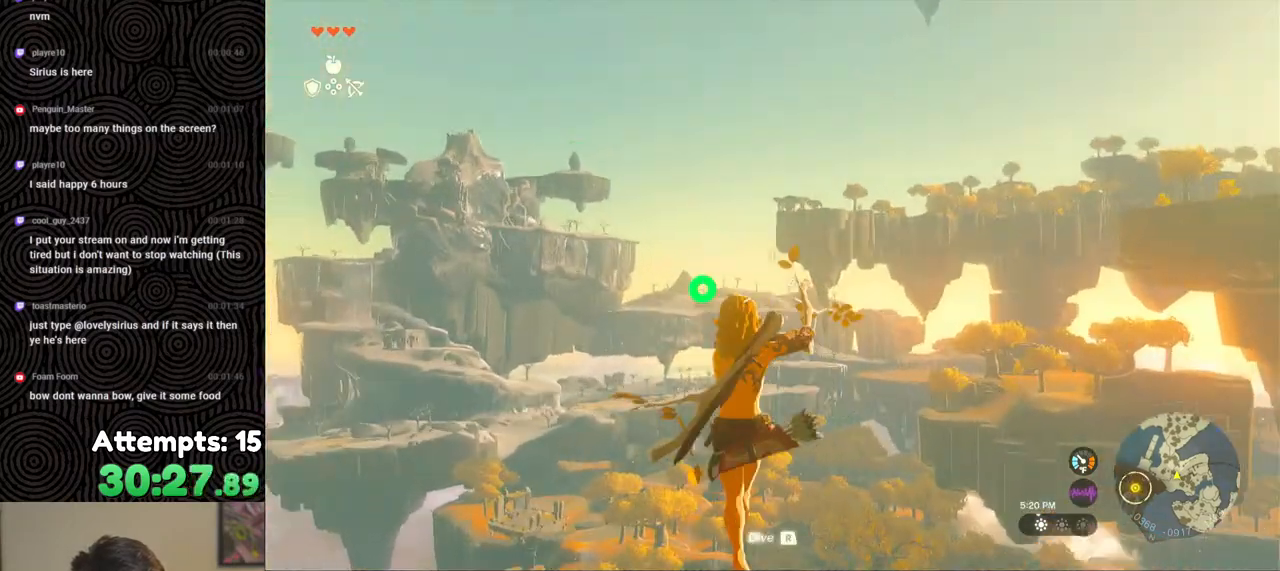
{"buttons": ["L2", "R2"], "left_stick": "center", "right_stick": "center", "events": [[33, "R2", "up"], [167, "R2", "down"]]}
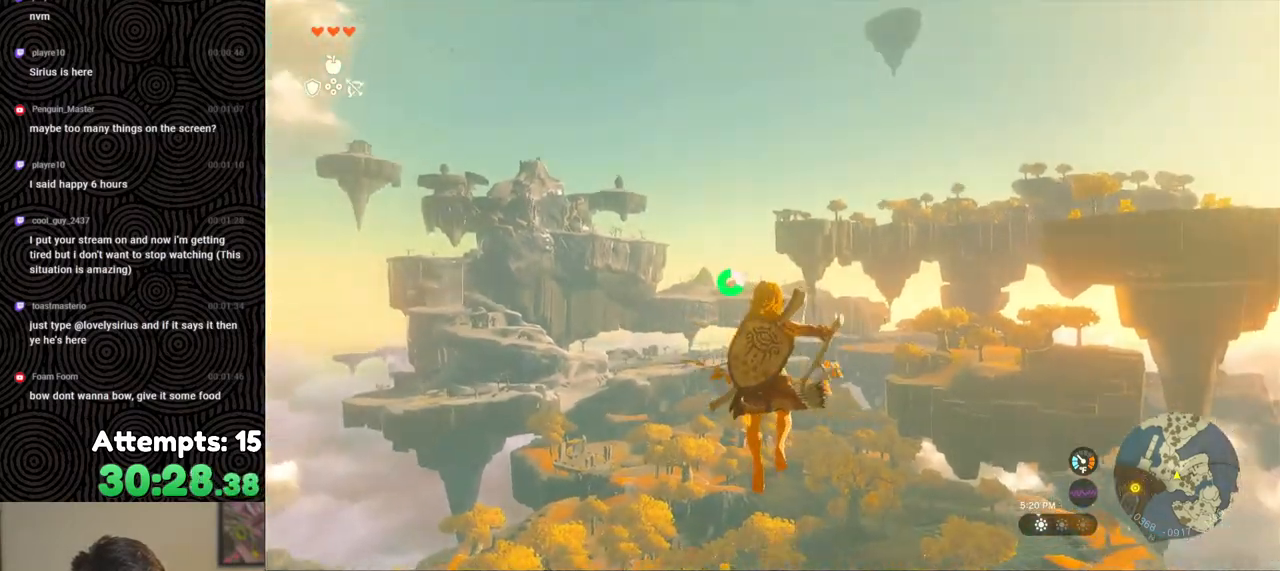
{"buttons": ["L2", "R2"], "left_stick": "center", "right_stick": "center", "events": [[67, "Y", "down"], [150, "Y", "up"], [233, "R2", "up"], [400, "R2", "down"]]}
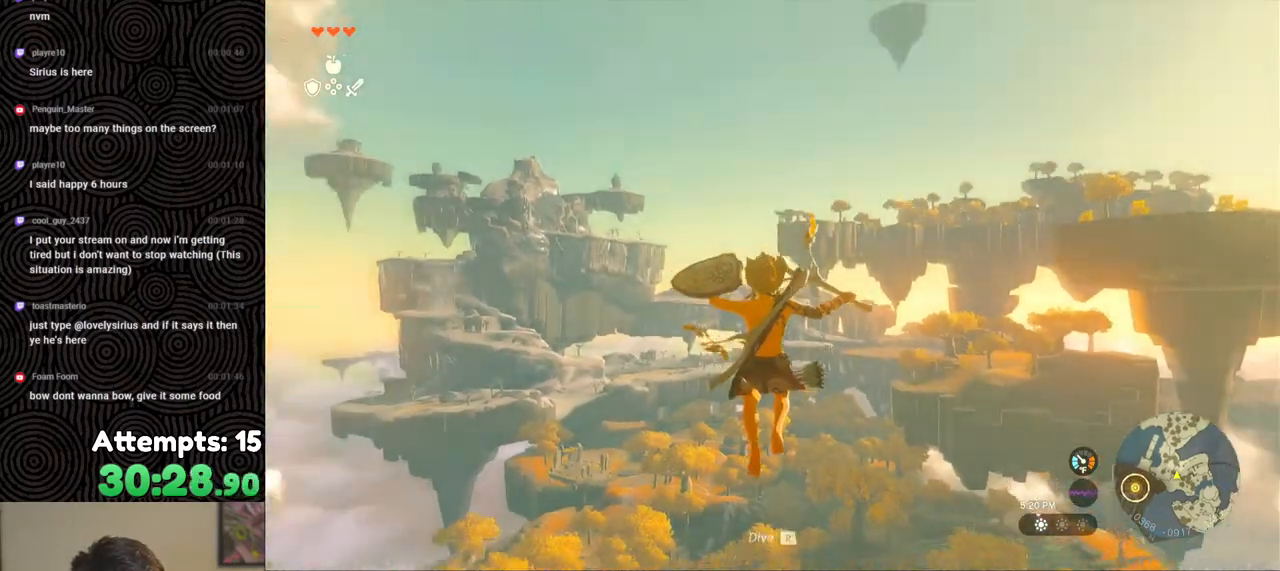
{"buttons": ["L2"], "left_stick": "center", "right_stick": "center", "events": [[333, "Y", "down"], [417, "Y", "up"], [500, "R2", "up"]]}
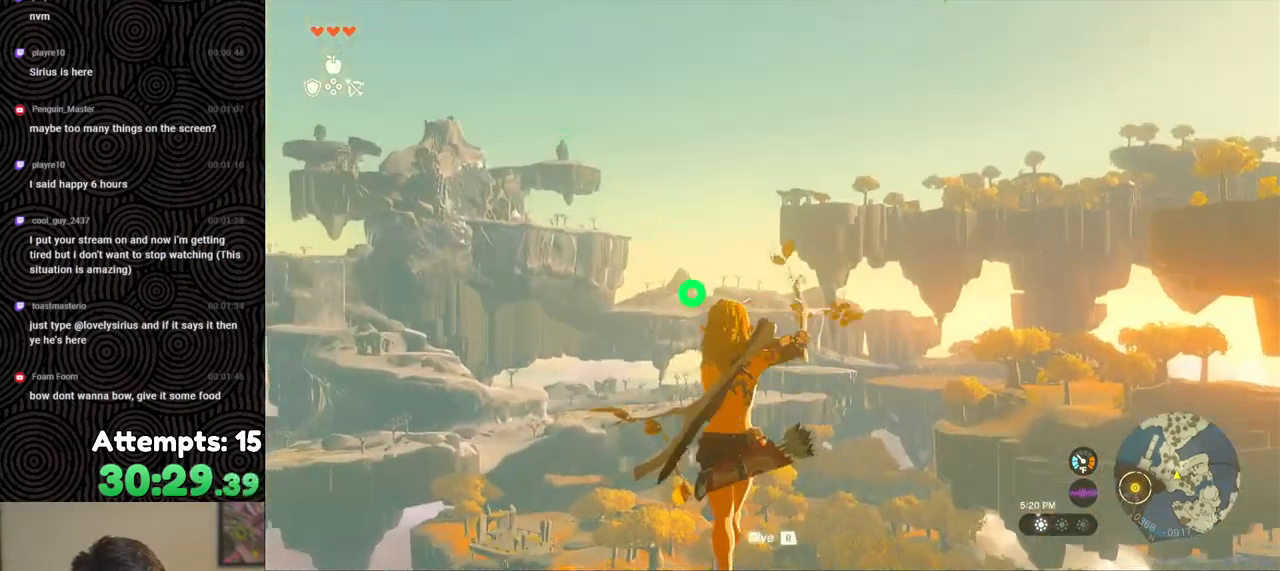
{"buttons": ["Y", "L2", "R2"], "left_stick": "center", "right_stick": "center", "events": [[100, "R2", "down"], [500, "Y", "down"]]}
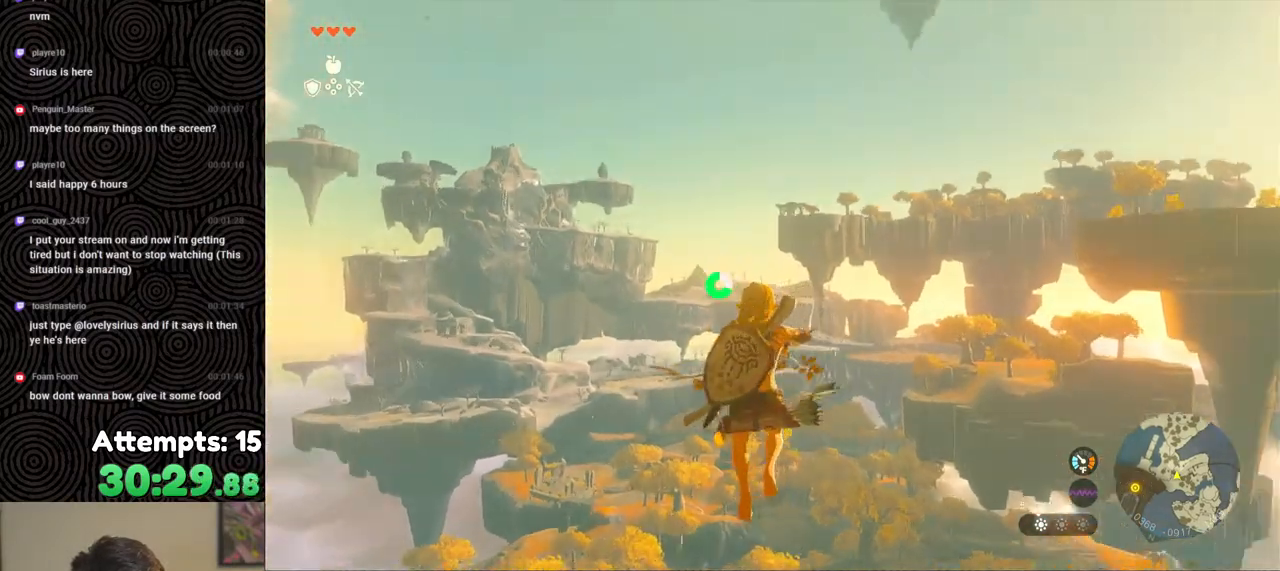
{"buttons": ["L2", "R2"], "left_stick": "center", "right_stick": "center", "events": [[100, "Y", "up"], [200, "R2", "up"], [283, "R2", "down"]]}
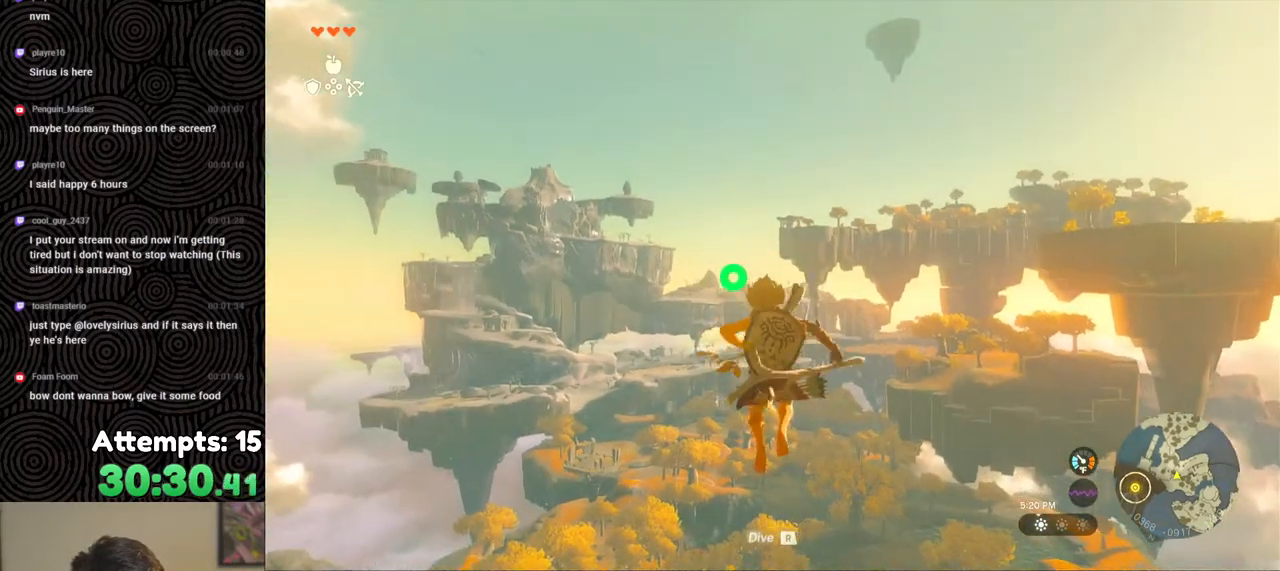
{"buttons": ["L2"], "left_stick": "center", "right_stick": "center", "events": [[217, "Y", "down"], [317, "Y", "up"], [400, "R2", "up"]]}
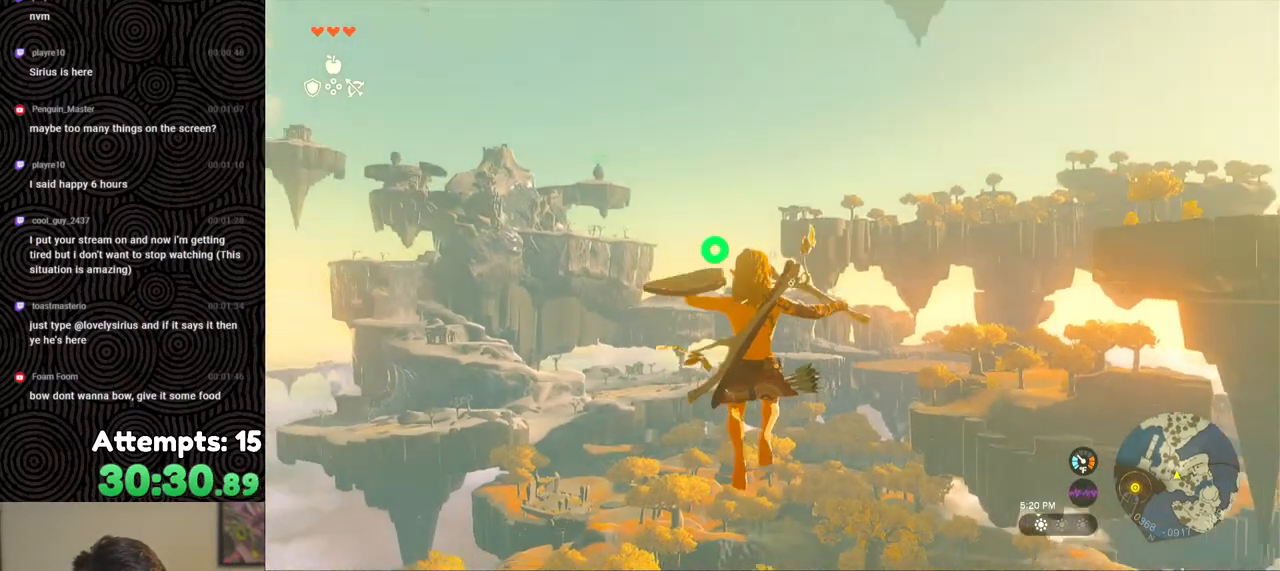
{"buttons": ["Y", "L2", "R2"], "left_stick": "center", "right_stick": "center", "events": [[50, "R2", "down"], [450, "Y", "down"]]}
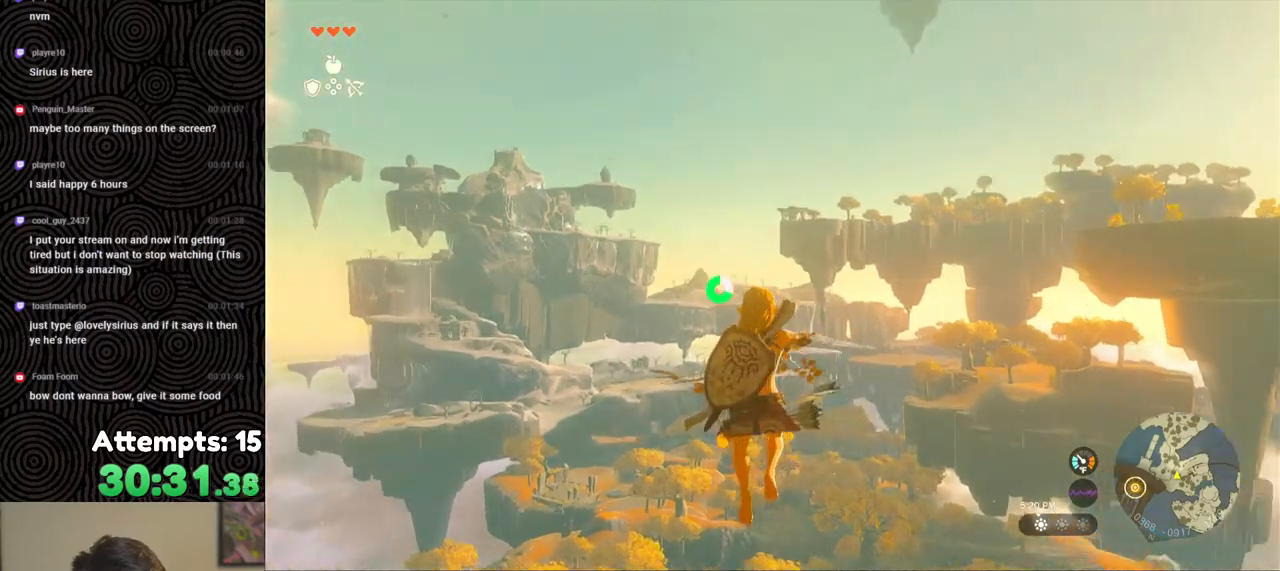
{"buttons": ["L2", "R2"], "left_stick": "center", "right_stick": "center", "events": [[50, "Y", "up"], [133, "R2", "up"], [267, "R2", "down"]]}